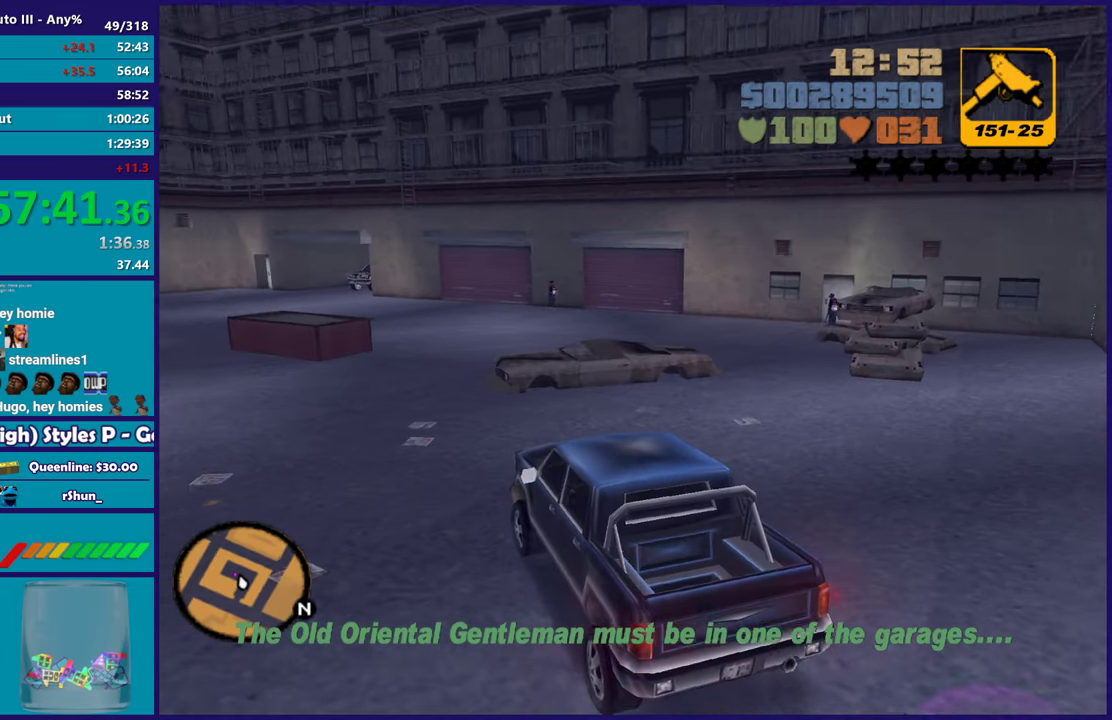
Gameplay with a controller (Xbox layout); each line is a JSON object with the inputs held at the frame after it. "events" lists button and stick changes between this image and that frame as [ms after this image, input, new state], when the widget could be followed in between. Not read: START.
{"buttons": [], "left_stick": "left", "right_stick": "left", "events": [[33, "Y", "down"], [167, "Y", "up"], [217, "L2", "up"], [217, "Y", "down"], [217, "left_stick", "left"], [317, "Y", "up"], [467, "right_stick", "left"]]}
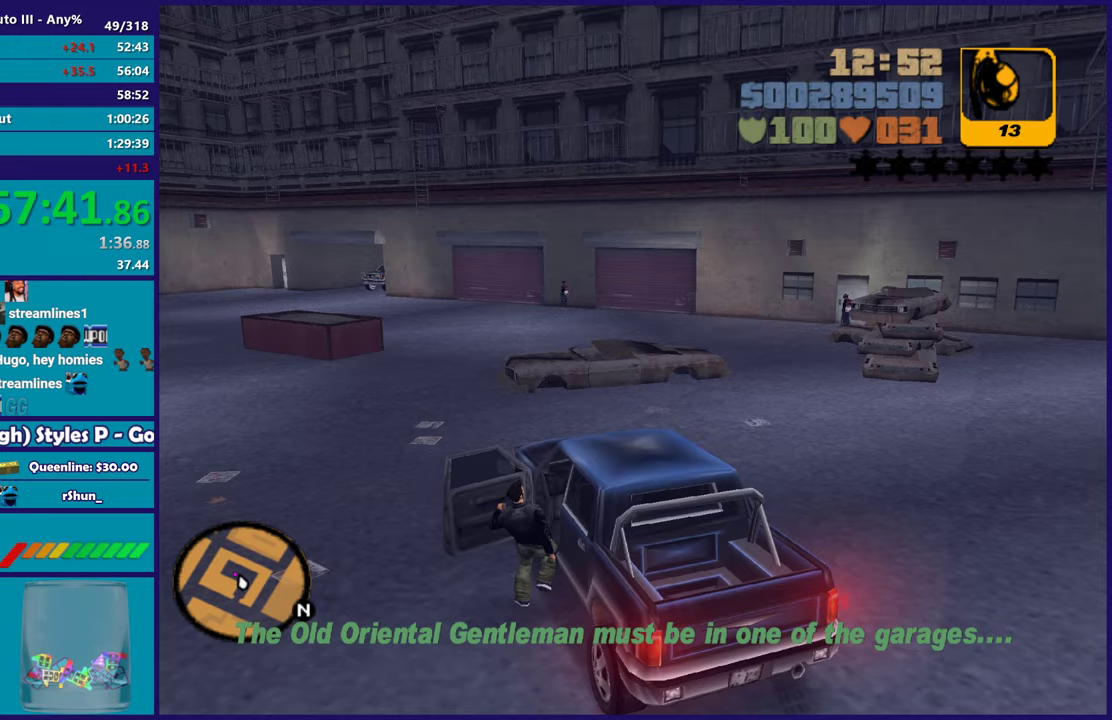
{"buttons": [], "left_stick": "up", "right_stick": "center", "events": [[117, "left_stick", "up-left"], [283, "right_stick", "center"], [367, "A", "down"], [400, "left_stick", "up"], [483, "A", "up"]]}
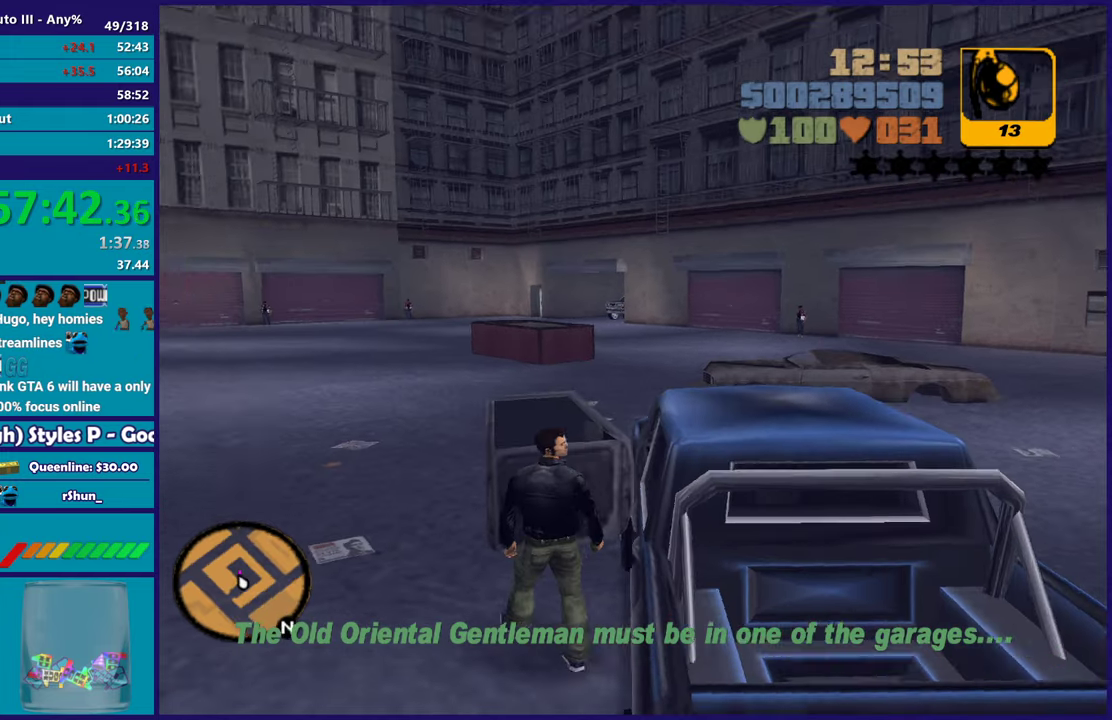
{"buttons": [], "left_stick": "up-right", "right_stick": "center", "events": [[50, "A", "down"], [250, "X", "down"], [333, "left_stick", "up-right"], [350, "A", "up"], [400, "X", "up"]]}
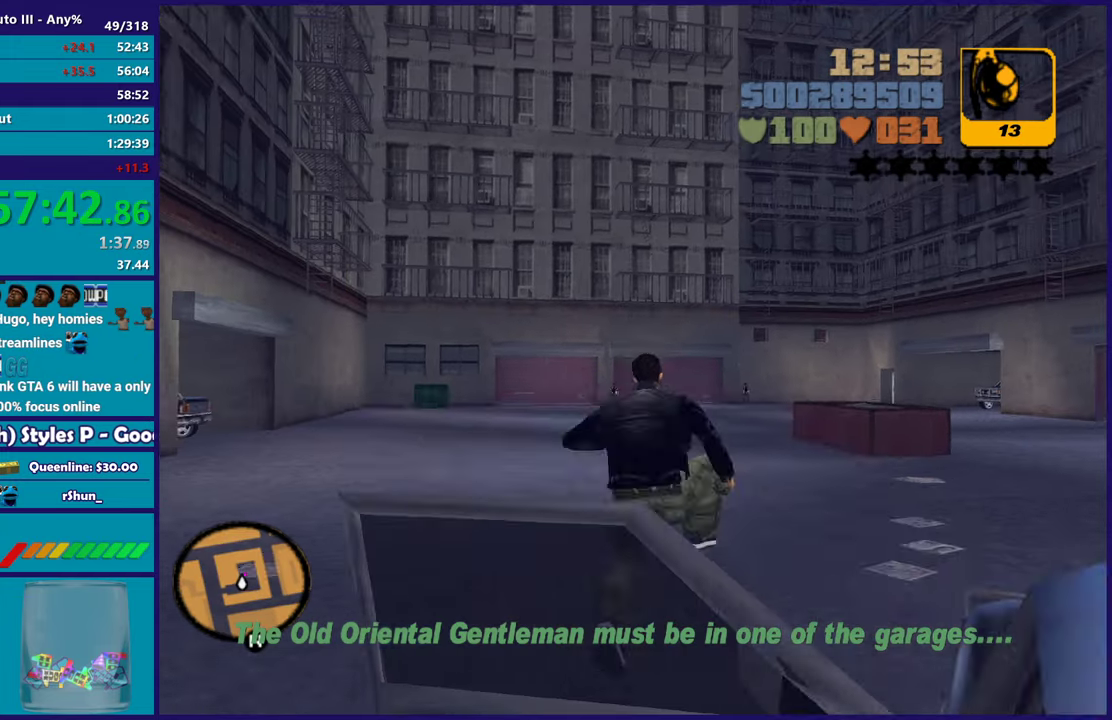
{"buttons": ["A"], "left_stick": "up-left", "right_stick": "center", "events": [[67, "right_stick", "right"], [100, "left_stick", "up"], [250, "left_stick", "up-left"], [317, "right_stick", "center"], [333, "left_stick", "up"], [433, "A", "down"], [467, "left_stick", "up-left"]]}
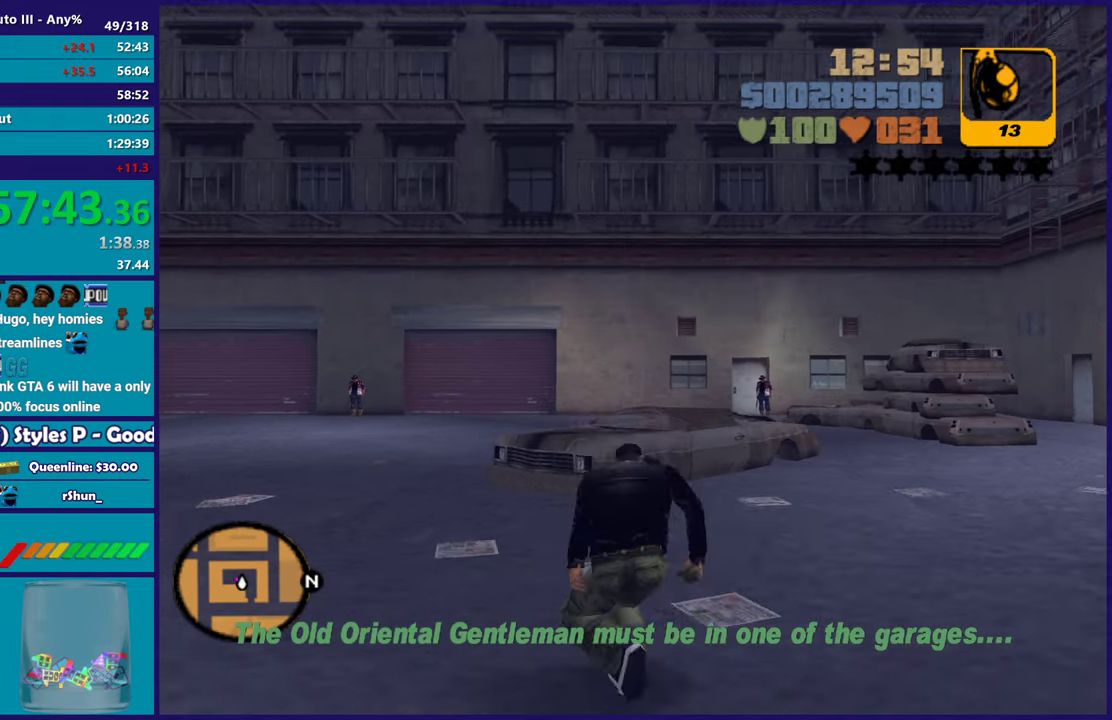
{"buttons": [], "left_stick": "up-left", "right_stick": "center", "events": [[50, "A", "up"], [133, "A", "down"], [250, "A", "up"], [250, "L1", "down"], [417, "L1", "up"]]}
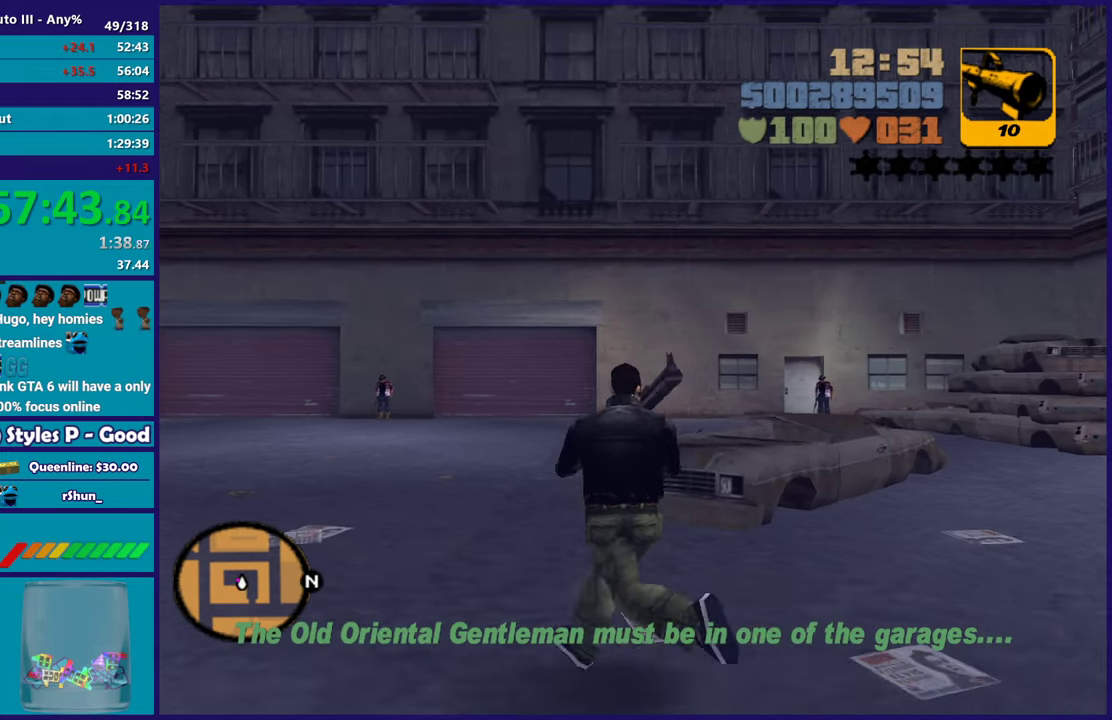
{"buttons": [], "left_stick": "up-left", "right_stick": "center", "events": [[67, "L1", "down"], [117, "L1", "up"]]}
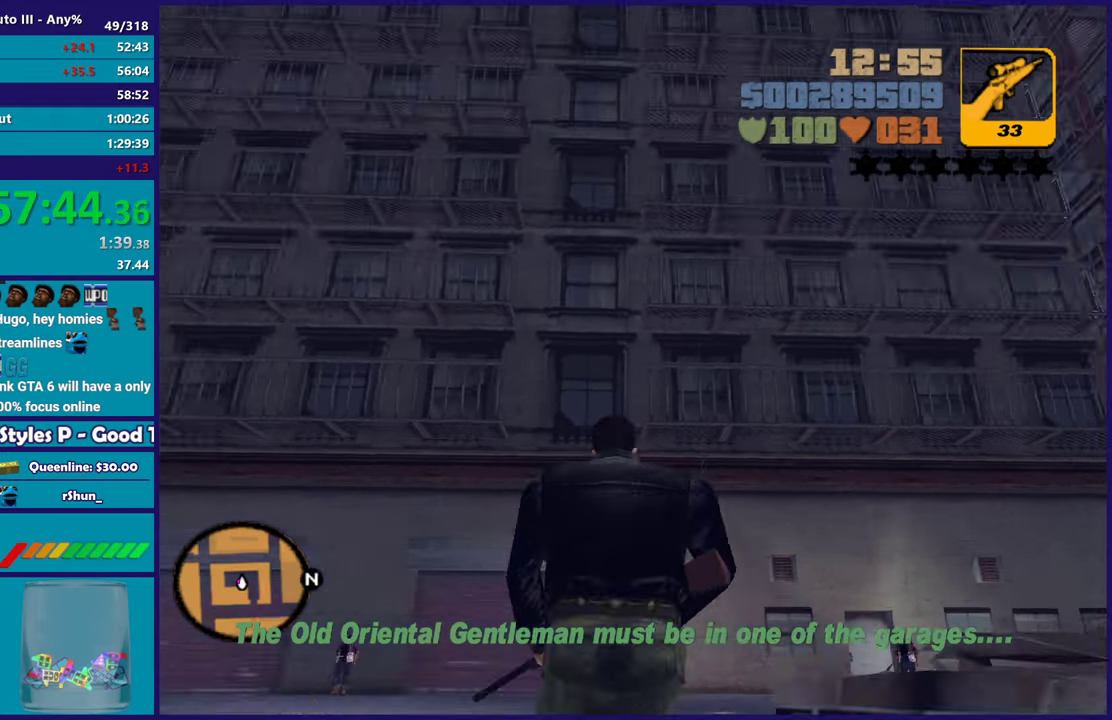
{"buttons": [], "left_stick": "left", "right_stick": "center", "events": [[467, "left_stick", "left"]]}
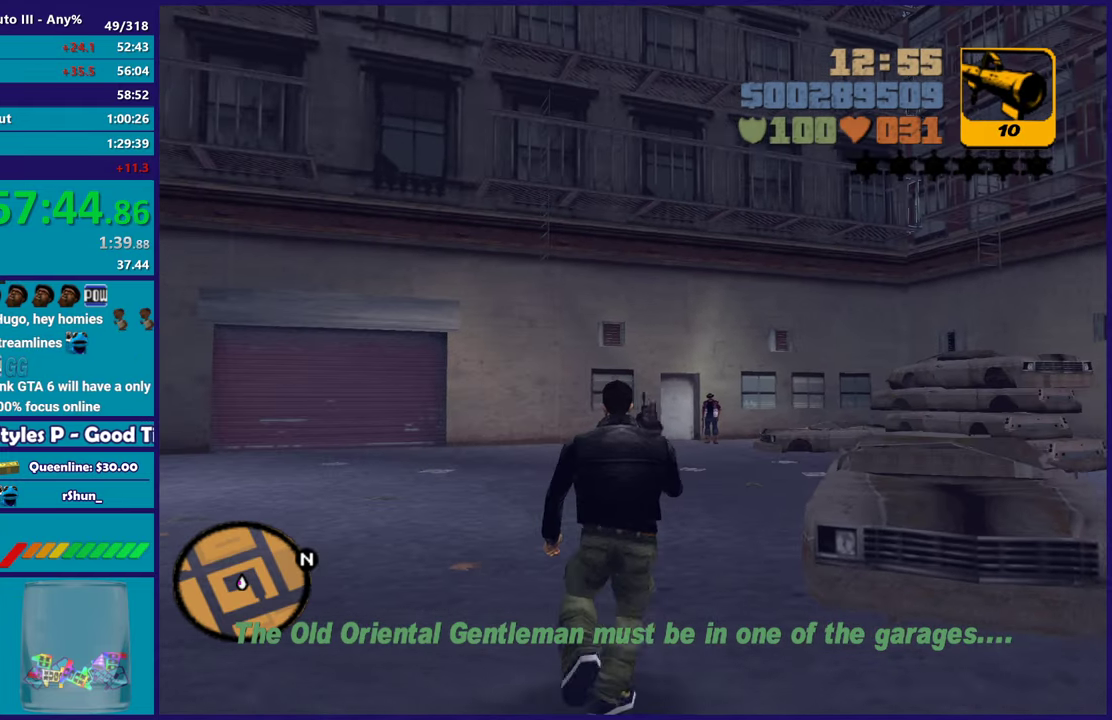
{"buttons": [], "left_stick": "up", "right_stick": "center", "events": [[233, "left_stick", "up-left"], [417, "left_stick", "up"]]}
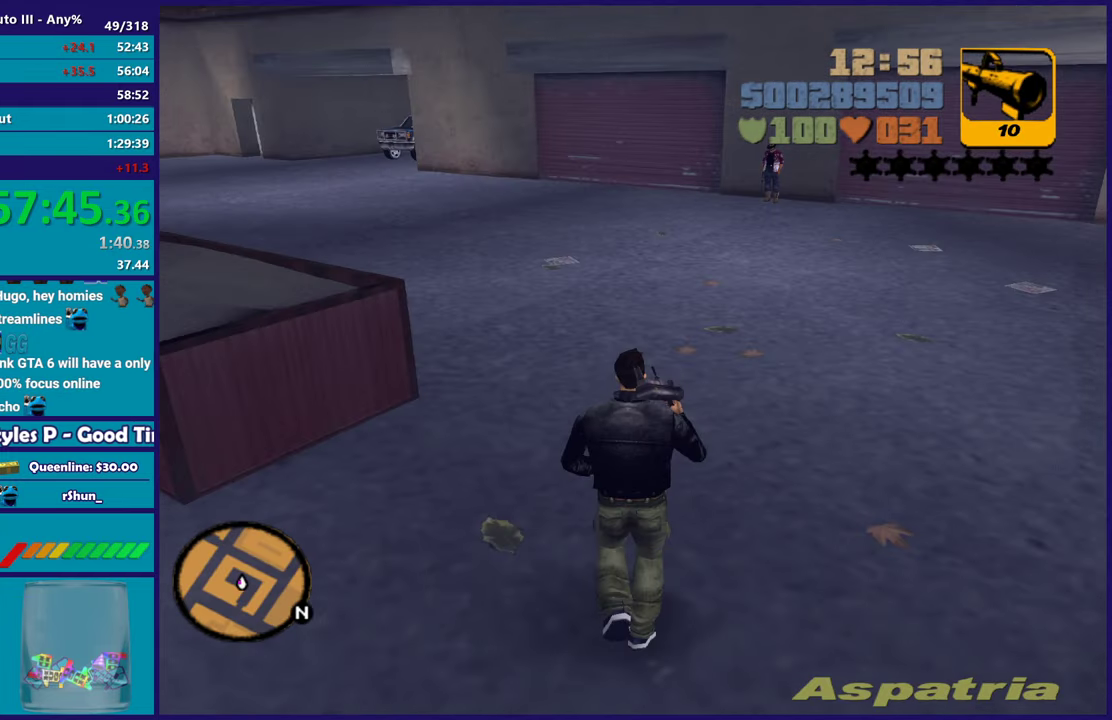
{"buttons": [], "left_stick": "center", "right_stick": "center", "events": [[217, "left_stick", "up-left"], [367, "left_stick", "up"], [417, "left_stick", "center"]]}
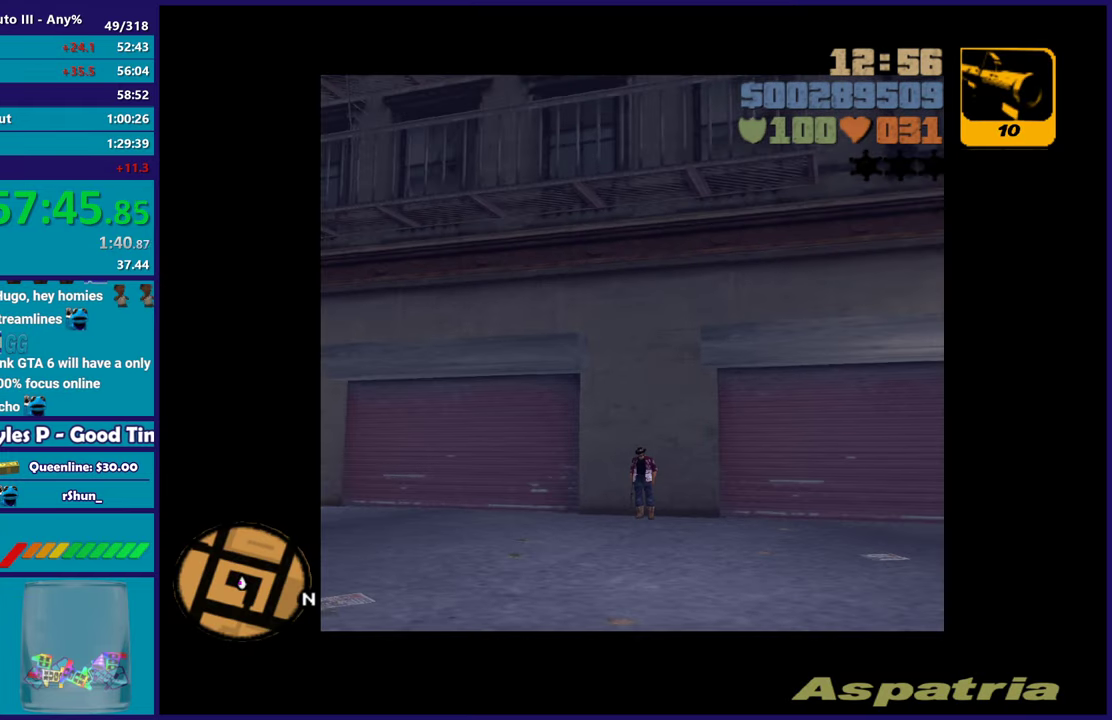
{"buttons": [], "left_stick": "center", "right_stick": "center", "events": []}
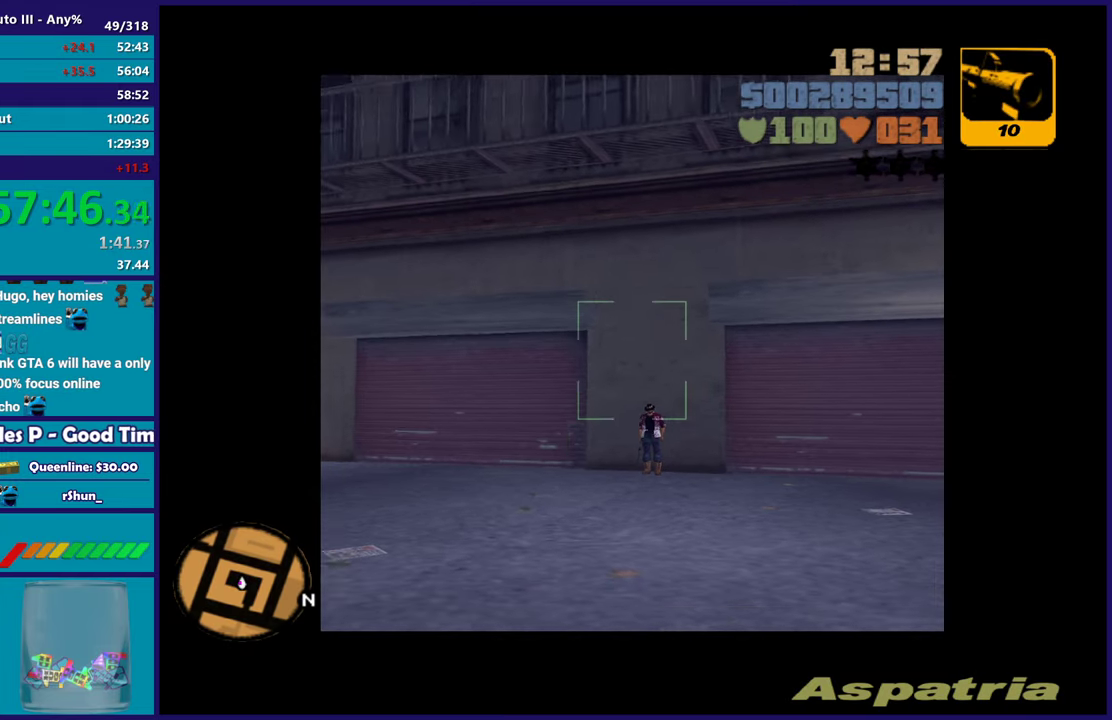
{"buttons": [], "left_stick": "center", "right_stick": "center", "events": []}
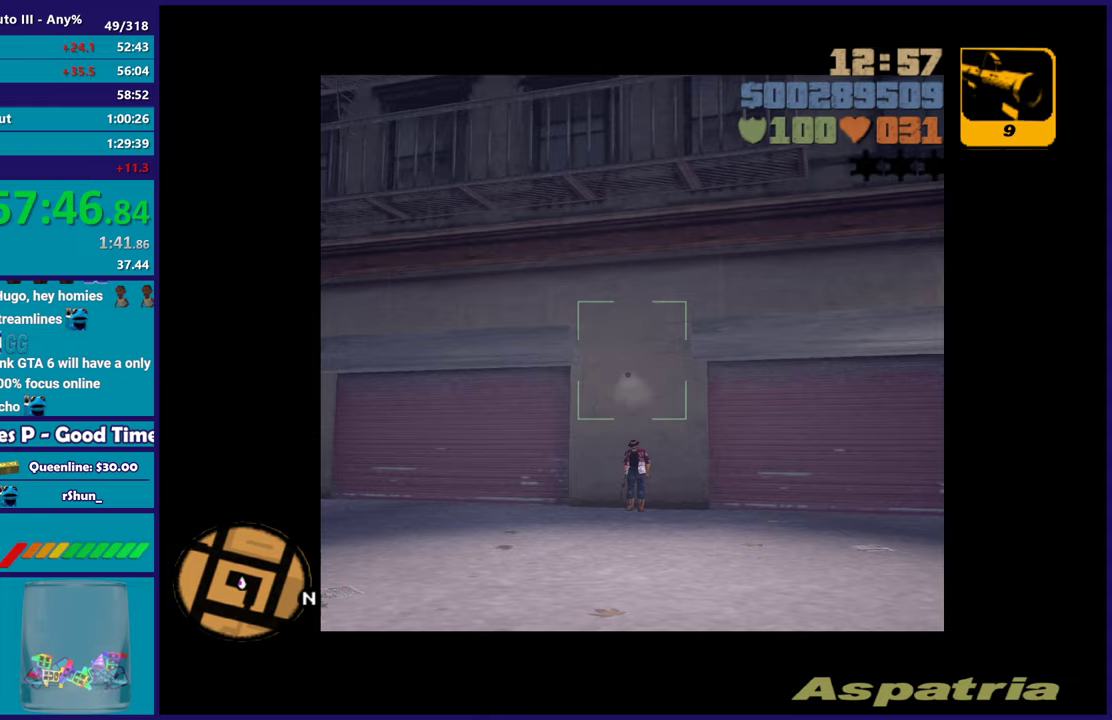
{"buttons": [], "left_stick": "up-right", "right_stick": "center", "events": [[133, "left_stick", "up-right"]]}
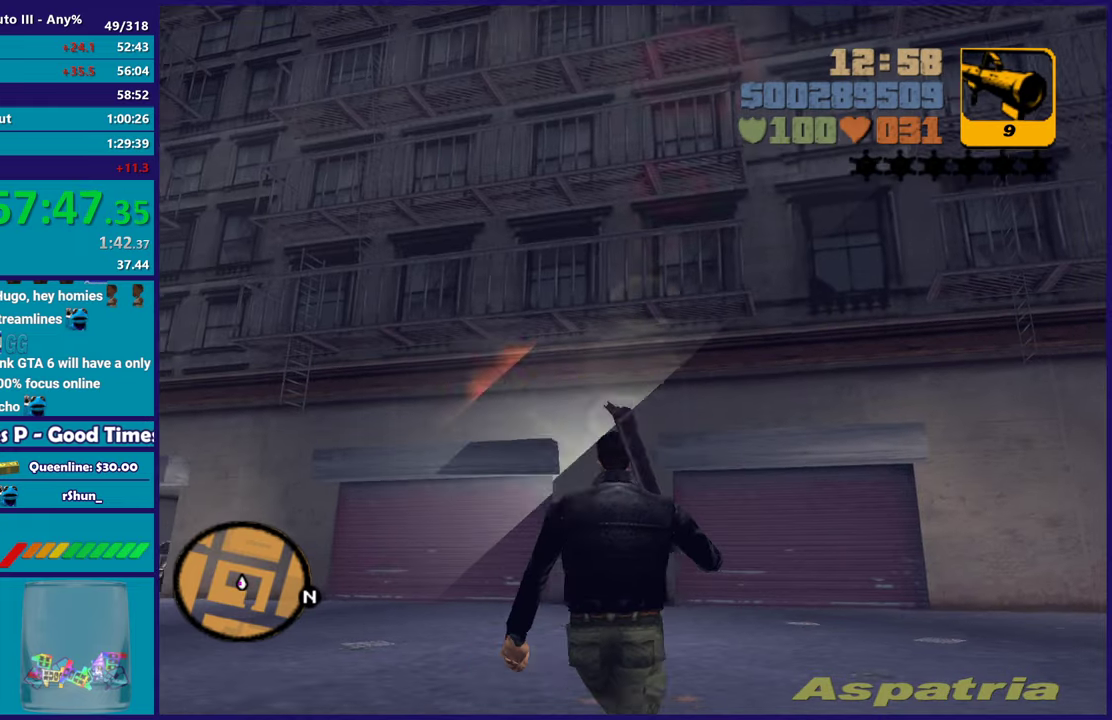
{"buttons": ["L1"], "left_stick": "up-right", "right_stick": "up", "events": [[50, "L1", "down"], [383, "right_stick", "up"]]}
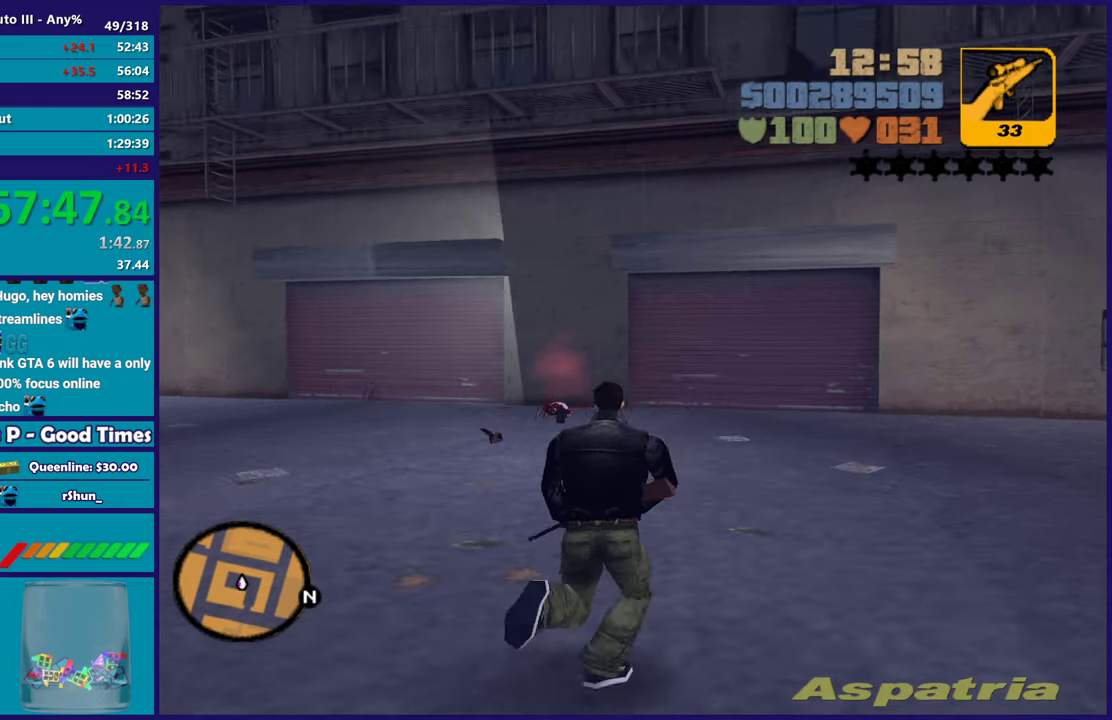
{"buttons": ["A", "L1"], "left_stick": "up-right", "right_stick": "center", "events": [[17, "right_stick", "center"], [200, "L1", "up"], [367, "A", "down"], [450, "L1", "down"]]}
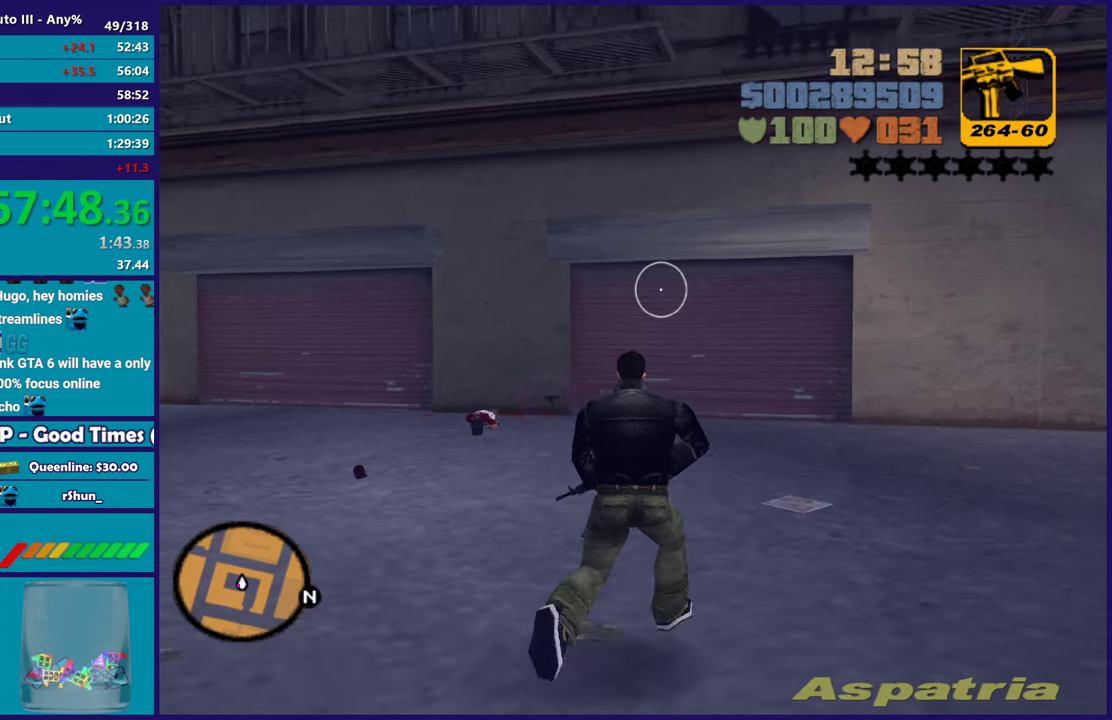
{"buttons": [], "left_stick": "up-right", "right_stick": "center", "events": [[17, "A", "up"], [83, "L1", "up"], [100, "A", "down"], [217, "A", "up"], [283, "A", "down"], [317, "L1", "down"], [400, "A", "up"], [450, "L1", "up"]]}
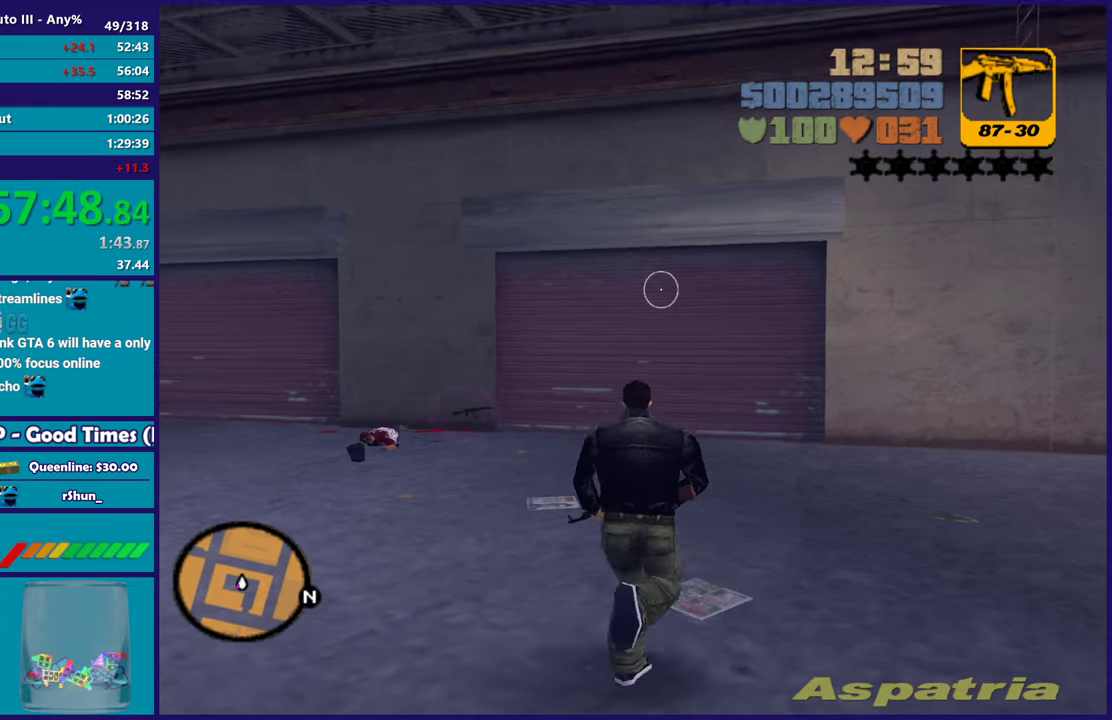
{"buttons": ["A"], "left_stick": "up", "right_stick": "center", "events": [[17, "A", "down"], [100, "A", "up"], [217, "A", "down"], [333, "A", "up"], [367, "left_stick", "up"], [400, "A", "down"]]}
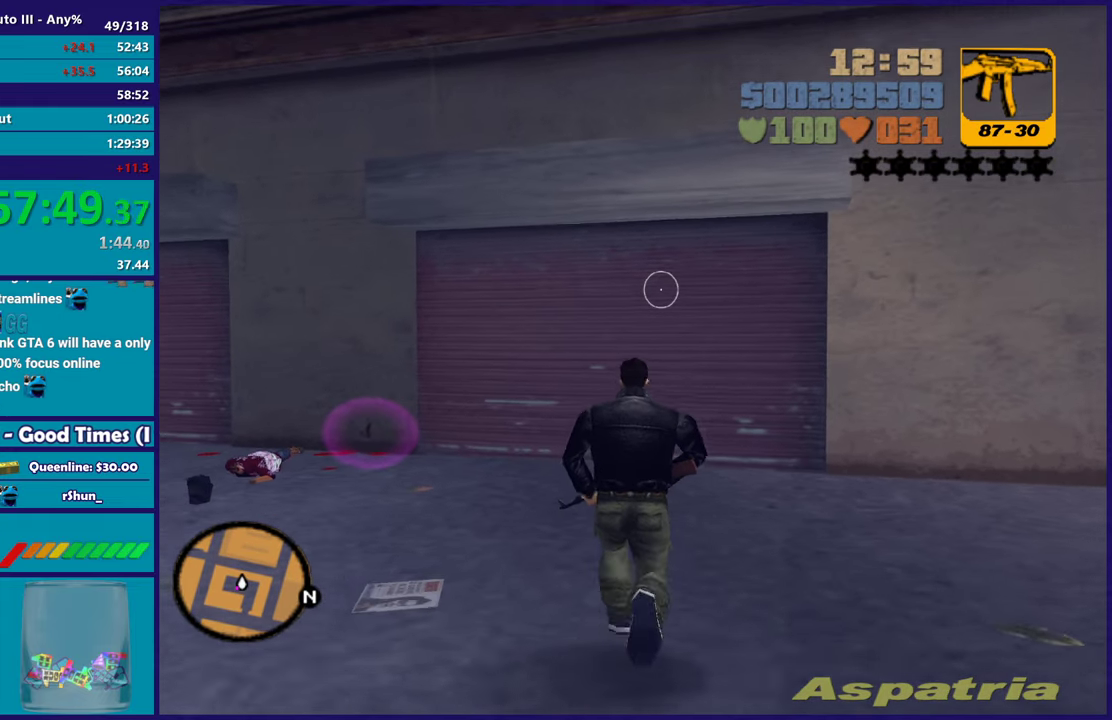
{"buttons": [], "left_stick": "up", "right_stick": "center", "events": [[200, "A", "up"]]}
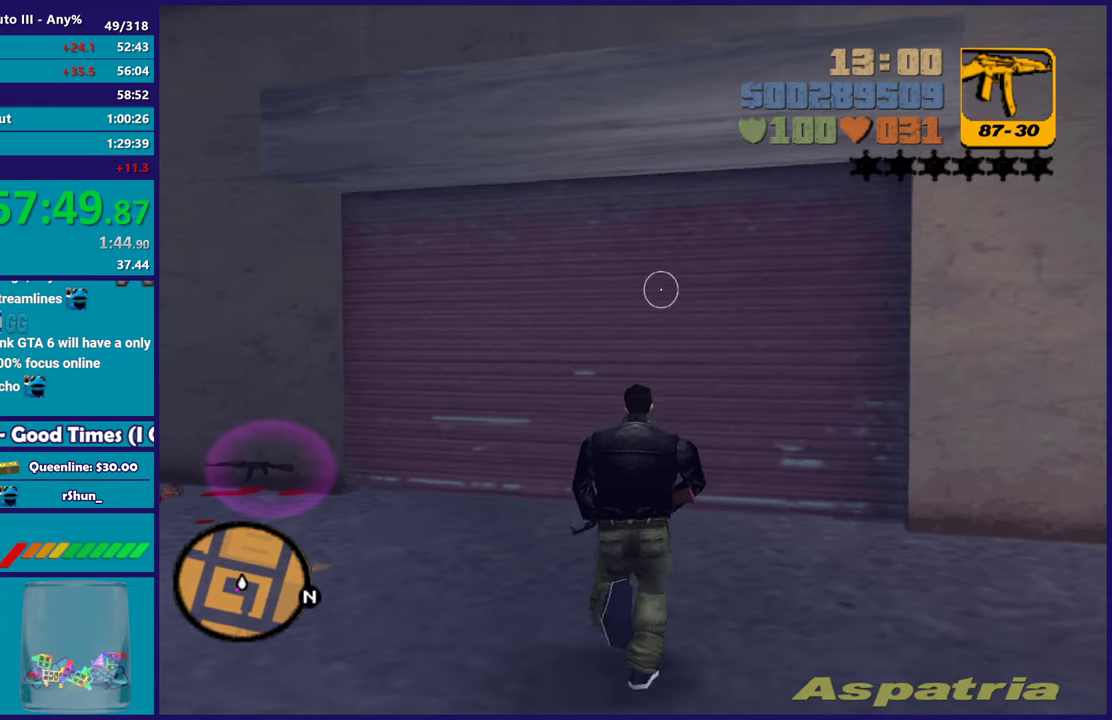
{"buttons": [], "left_stick": "center", "right_stick": "center", "events": [[233, "left_stick", "up-left"], [300, "left_stick", "up"], [350, "left_stick", "center"]]}
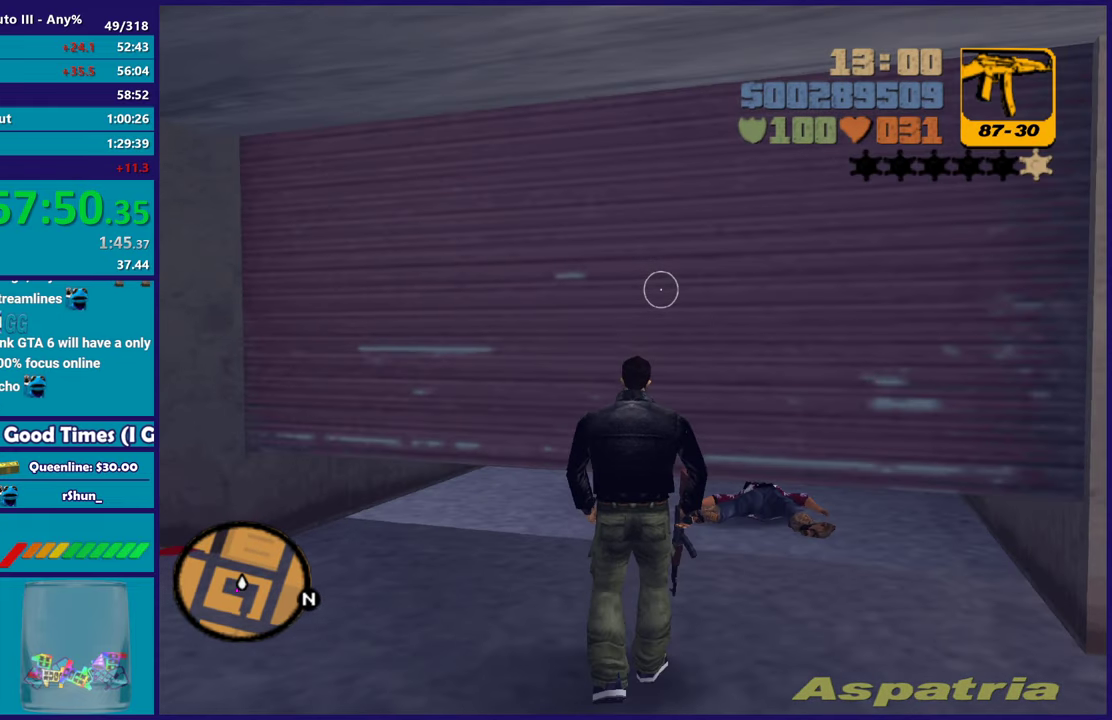
{"buttons": [], "left_stick": "left", "right_stick": "center", "events": [[383, "left_stick", "left"]]}
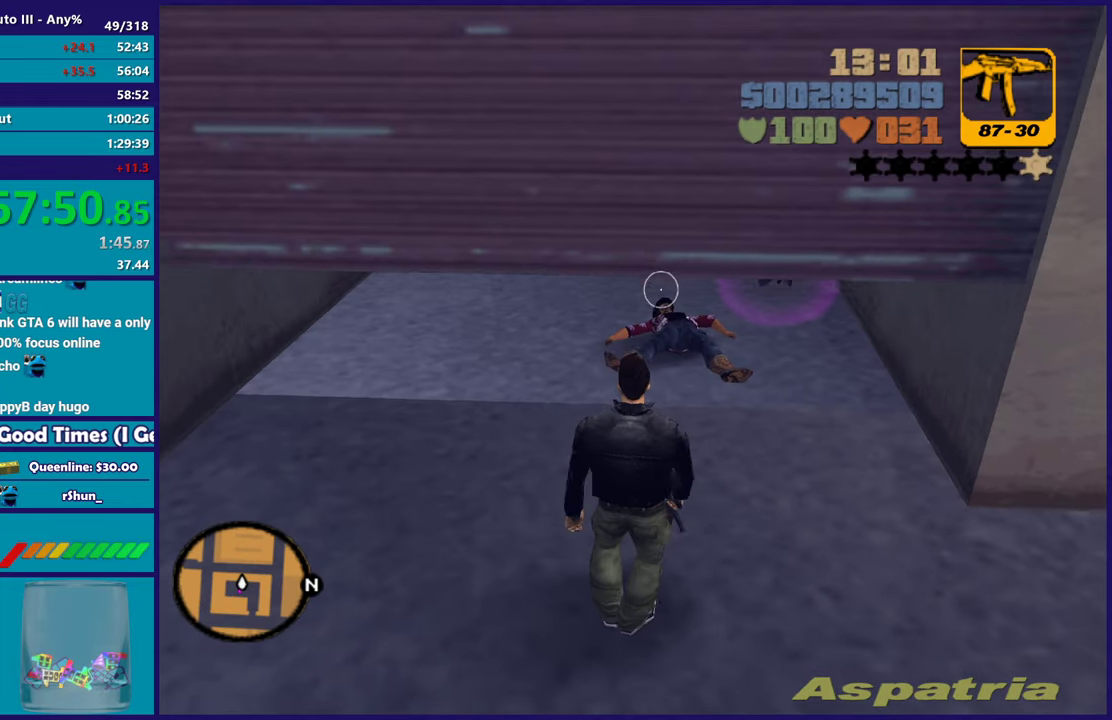
{"buttons": [], "left_stick": "center", "right_stick": "center", "events": [[100, "left_stick", "up-left"], [333, "left_stick", "center"]]}
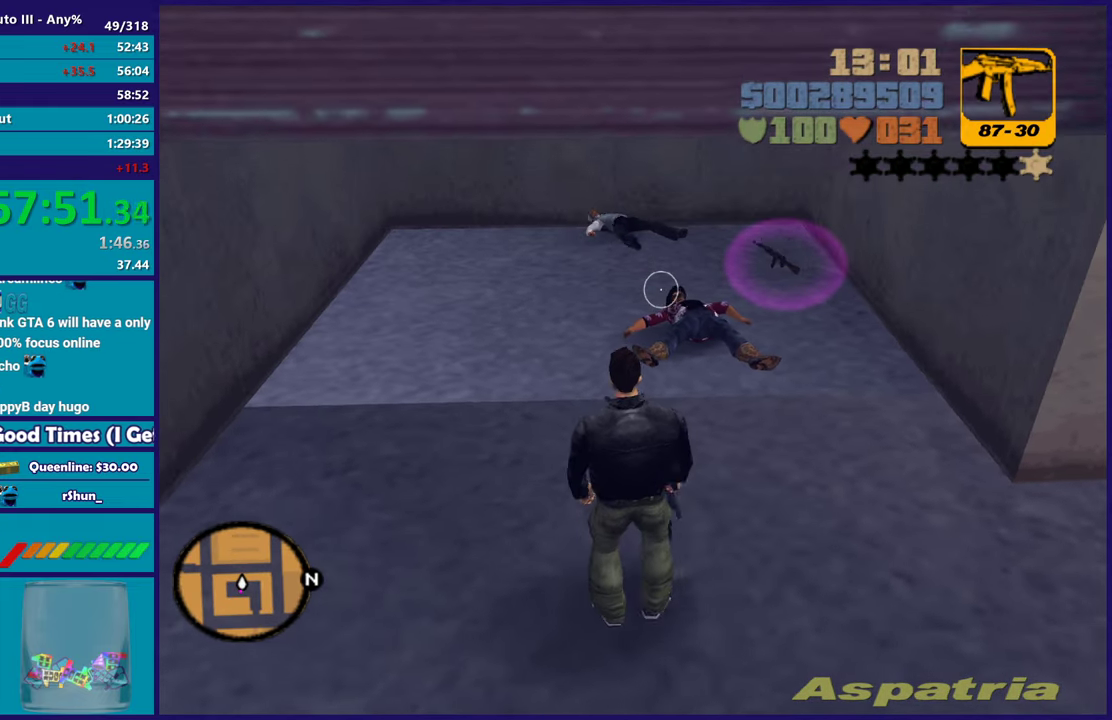
{"buttons": [], "left_stick": "up-left", "right_stick": "center", "events": [[200, "left_stick", "left"], [450, "left_stick", "up-left"]]}
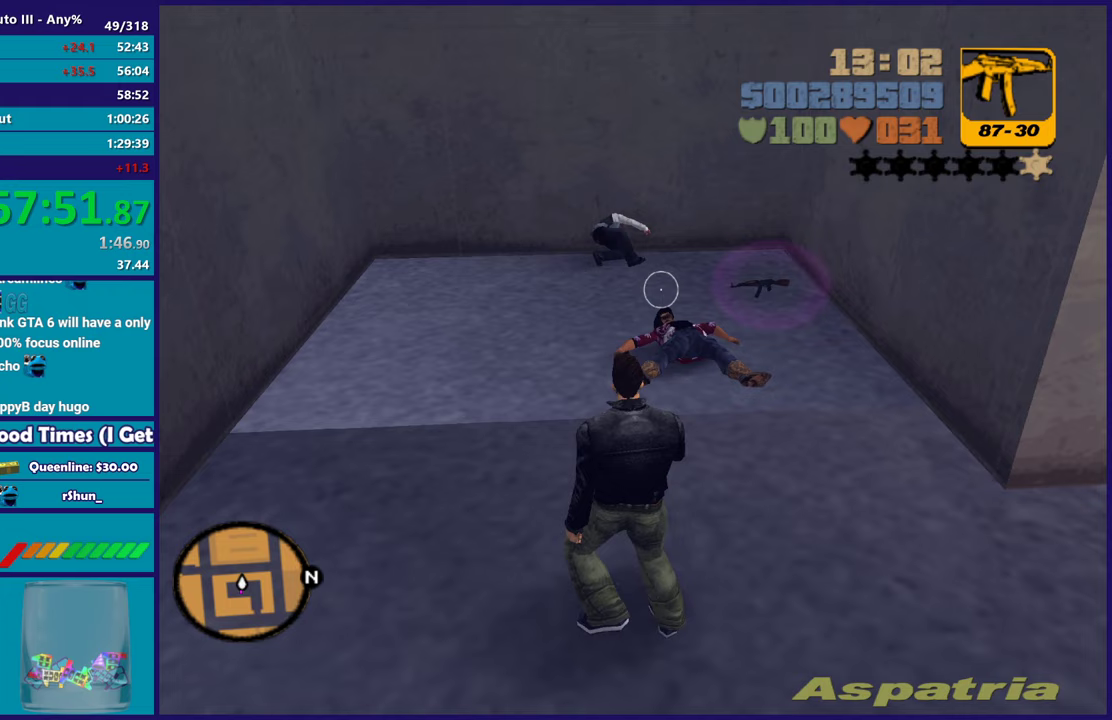
{"buttons": [], "left_stick": "up", "right_stick": "center", "events": [[217, "left_stick", "up"]]}
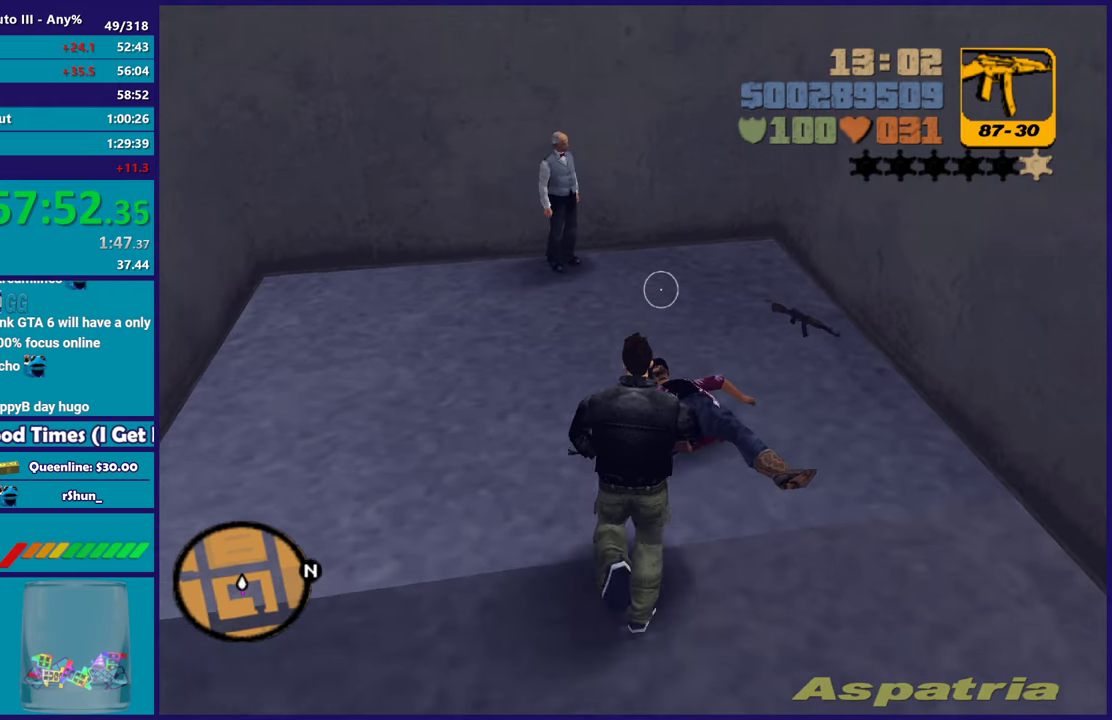
{"buttons": [], "left_stick": "up-left", "right_stick": "center", "events": [[167, "left_stick", "up-right"], [417, "left_stick", "up"], [500, "left_stick", "up-left"]]}
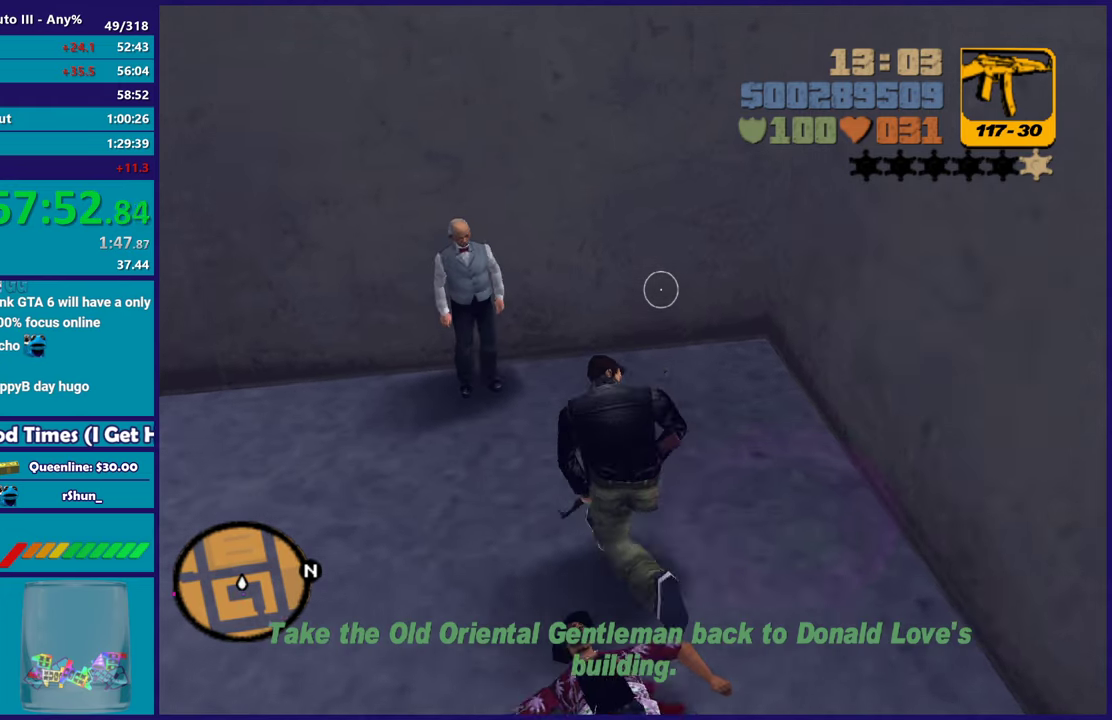
{"buttons": [], "left_stick": "left", "right_stick": "center", "events": [[117, "left_stick", "left"], [217, "left_stick", "up-left"], [383, "left_stick", "left"]]}
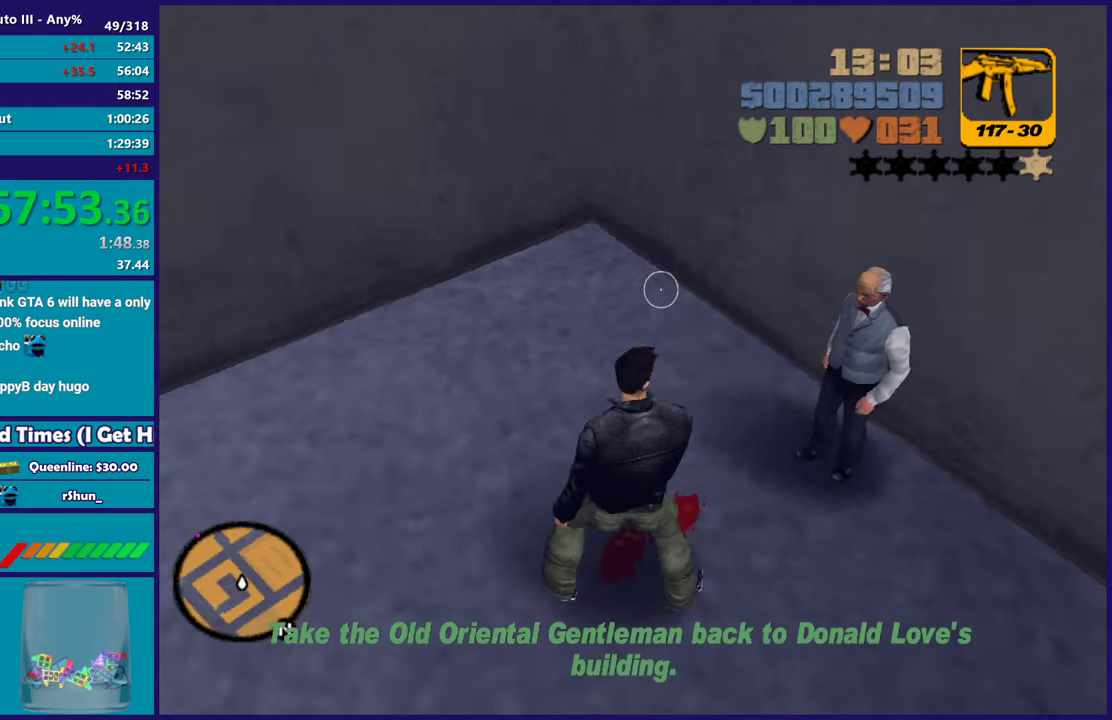
{"buttons": [], "left_stick": "up", "right_stick": "center", "events": [[267, "left_stick", "up-left"], [417, "left_stick", "up"]]}
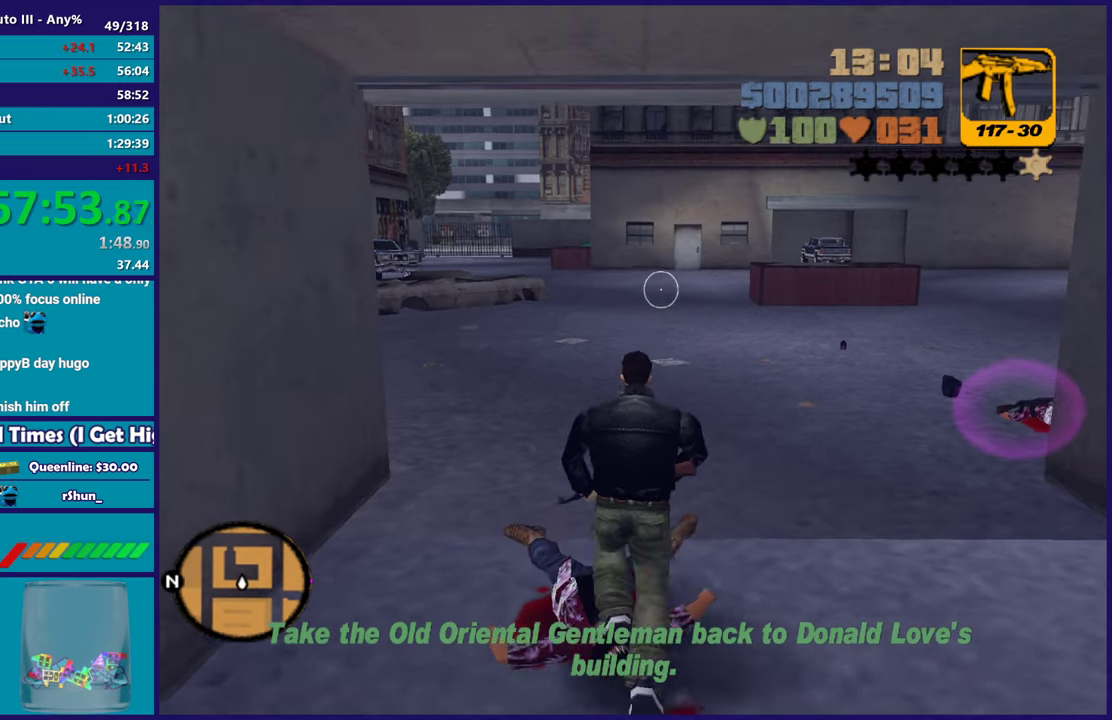
{"buttons": [], "left_stick": "up", "right_stick": "center", "events": [[50, "left_stick", "up-right"], [167, "left_stick", "up"]]}
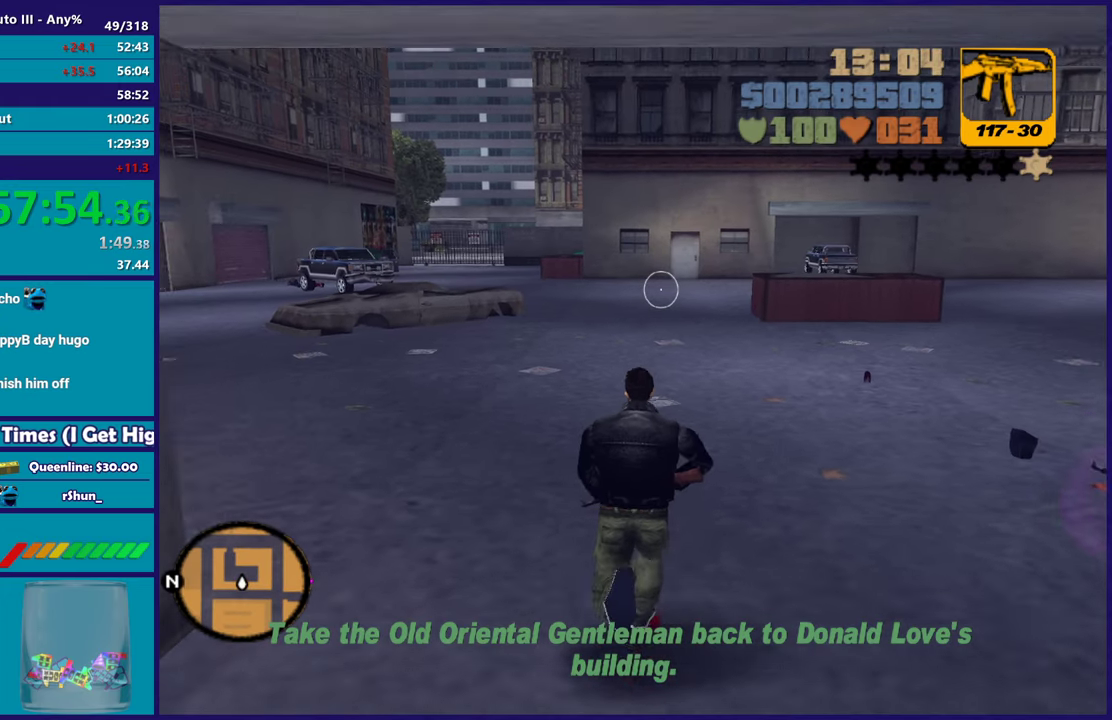
{"buttons": ["A"], "left_stick": "up", "right_stick": "center", "events": [[217, "L1", "down"], [367, "L1", "up"], [483, "A", "down"]]}
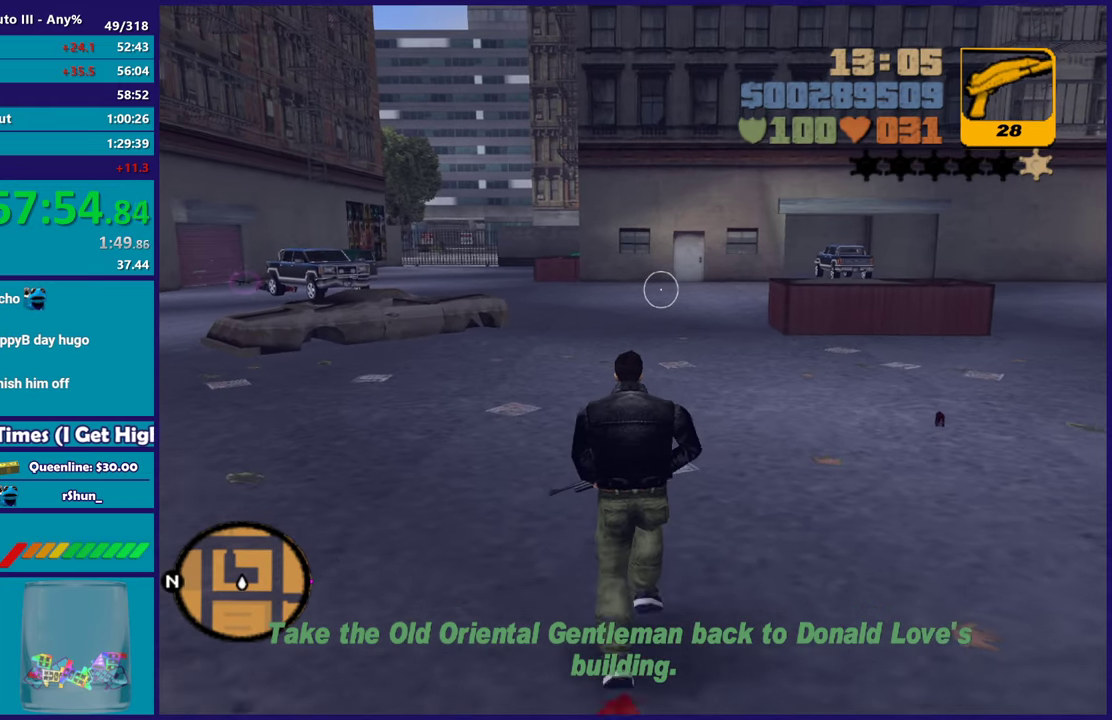
{"buttons": ["A"], "left_stick": "up", "right_stick": "center", "events": [[150, "A", "up"], [150, "L1", "down"], [217, "A", "down"], [250, "L1", "up"], [350, "A", "up"], [400, "A", "down"]]}
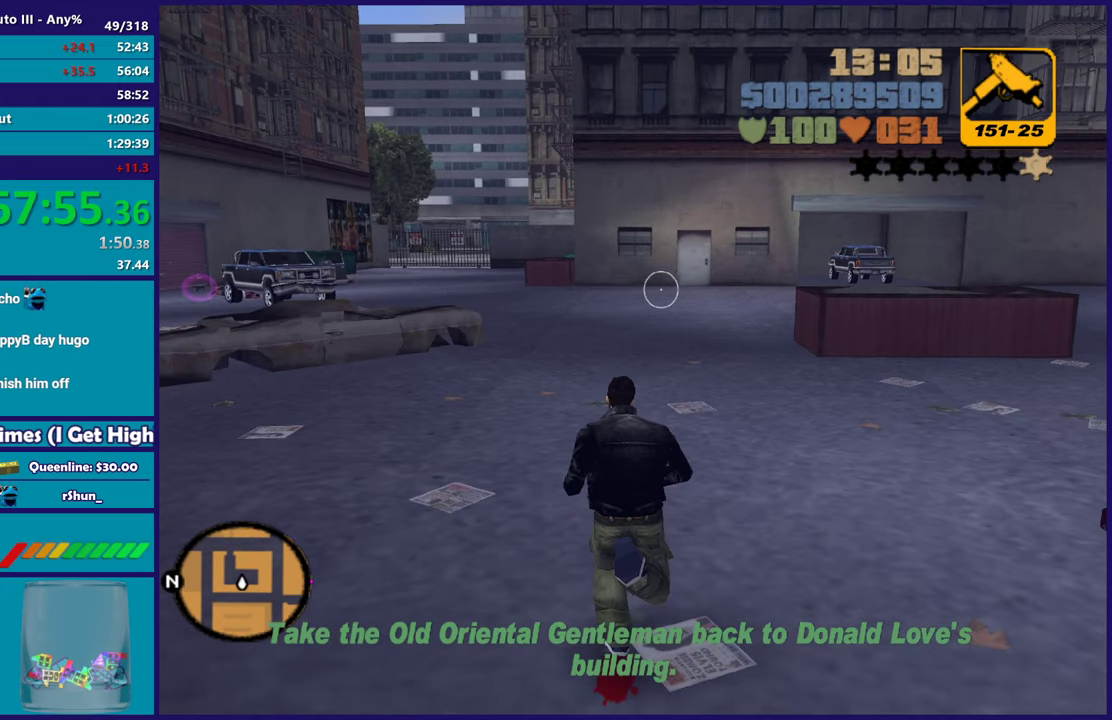
{"buttons": [], "left_stick": "up", "right_stick": "center", "events": [[33, "A", "up"], [117, "A", "down"], [250, "A", "up"], [317, "A", "down"], [433, "A", "up"]]}
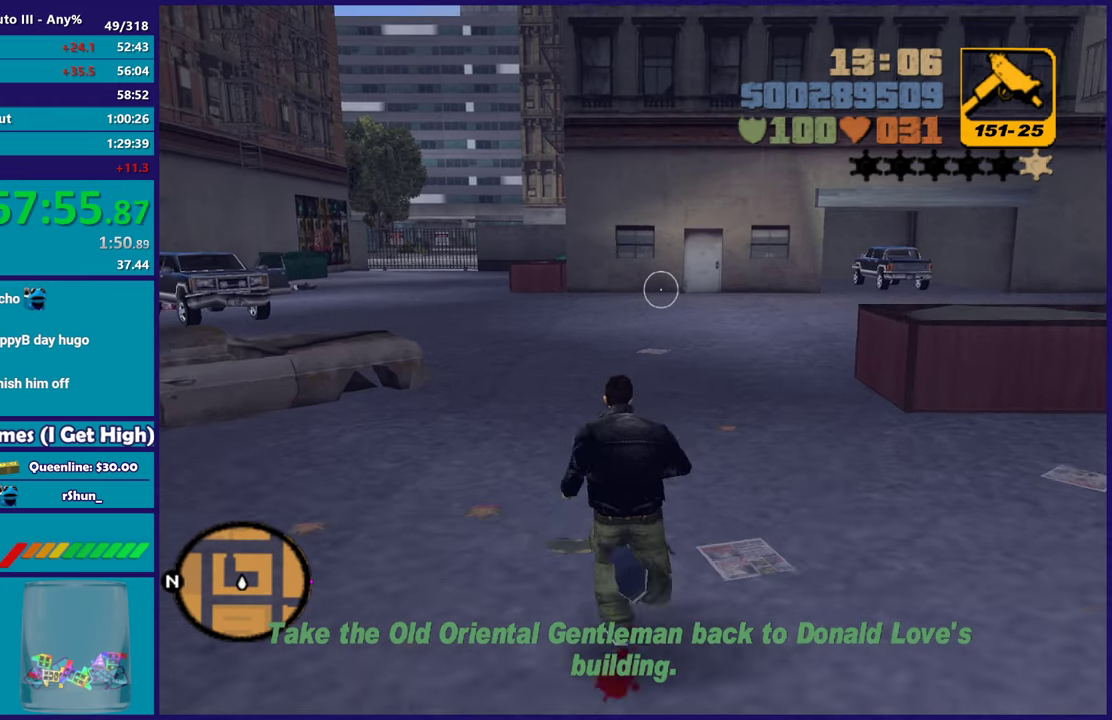
{"buttons": ["A"], "left_stick": "up", "right_stick": "center", "events": [[17, "A", "down"], [133, "A", "up"], [217, "A", "down"], [317, "A", "up"], [400, "A", "down"]]}